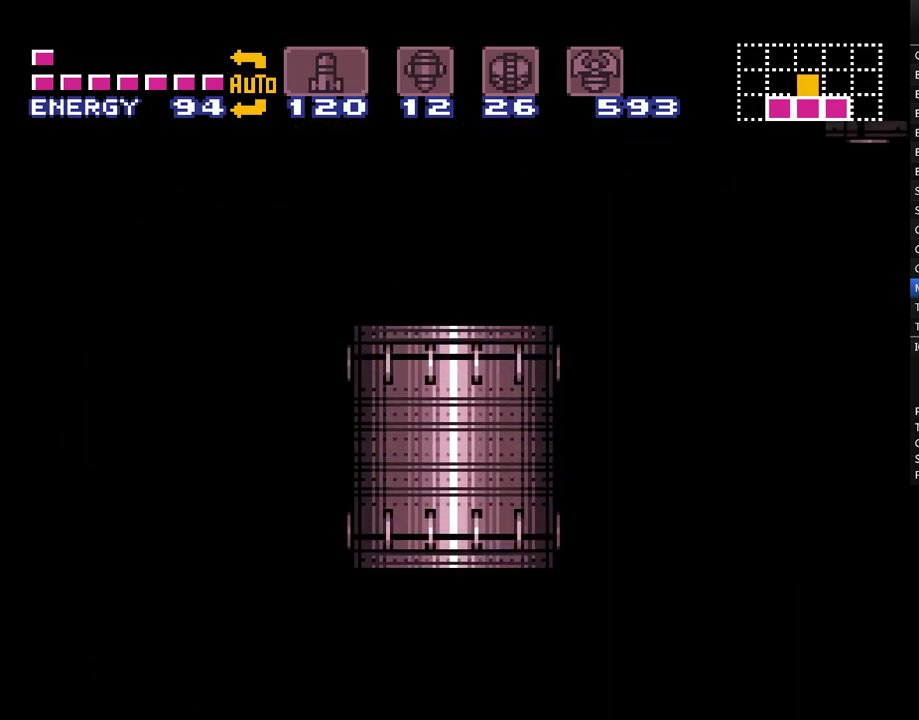
Gameplay with a controller (Nintendo layout); each line is a JSON object with the inputs held at the frame after it. "events" lists button and stick changes between this image and that frame as [ms after this image, input, new state], when the widget could be followed in between. Not read: L3 R3.
{"buttons": ["A", "B", "DPAD_LEFT"], "events": []}
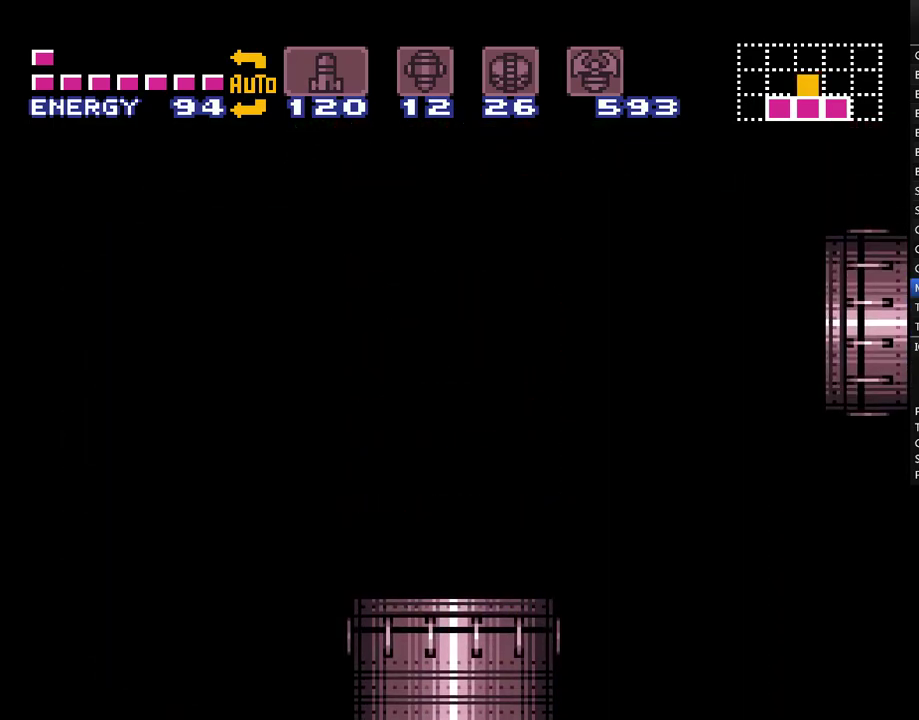
{"buttons": ["A", "B", "DPAD_LEFT"], "events": []}
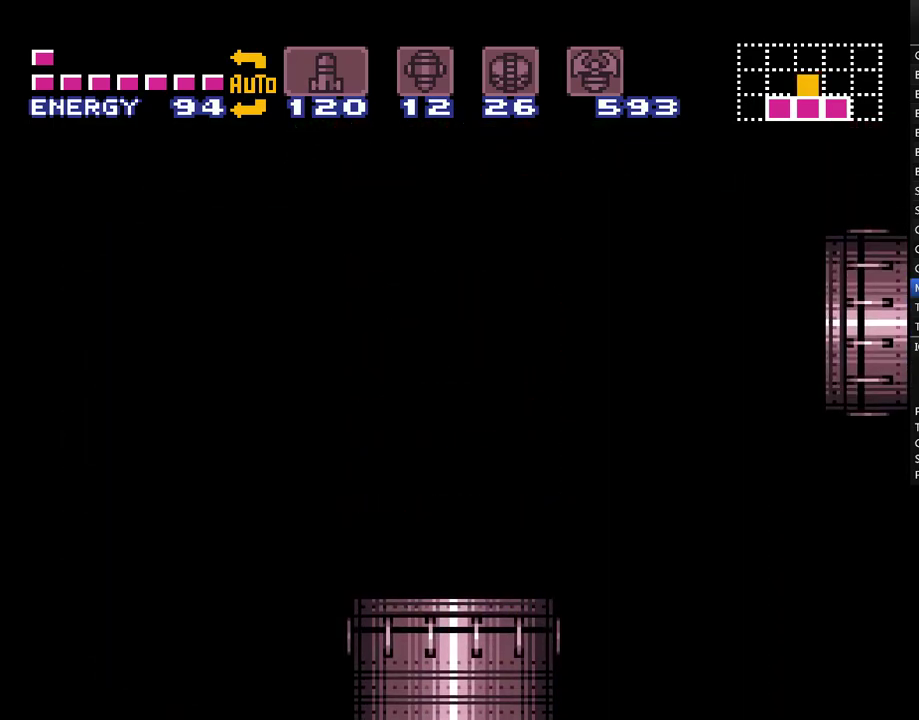
{"buttons": ["A", "B", "DPAD_LEFT"], "events": []}
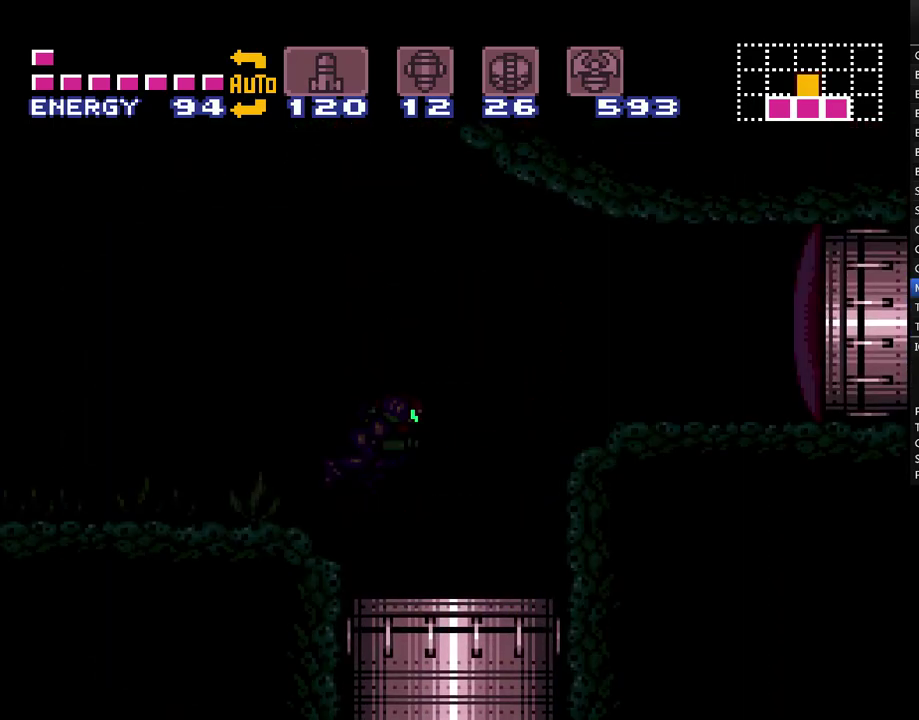
{"buttons": ["A", "B", "DPAD_LEFT"], "events": []}
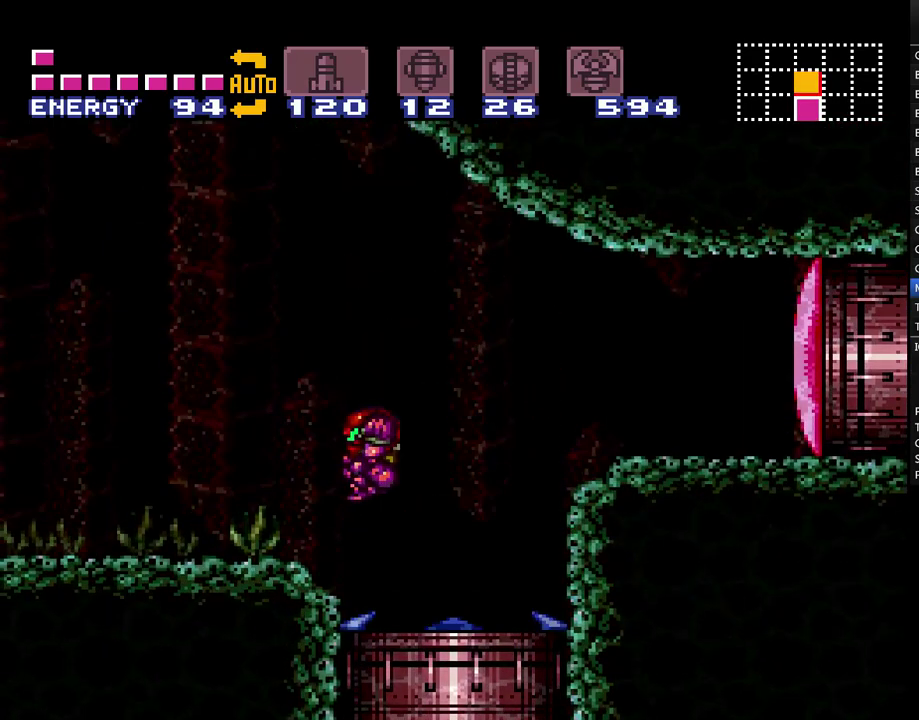
{"buttons": ["A", "B", "DPAD_RIGHT"], "events": [[167, "DPAD_LEFT", "up"], [250, "DPAD_RIGHT", "down"]]}
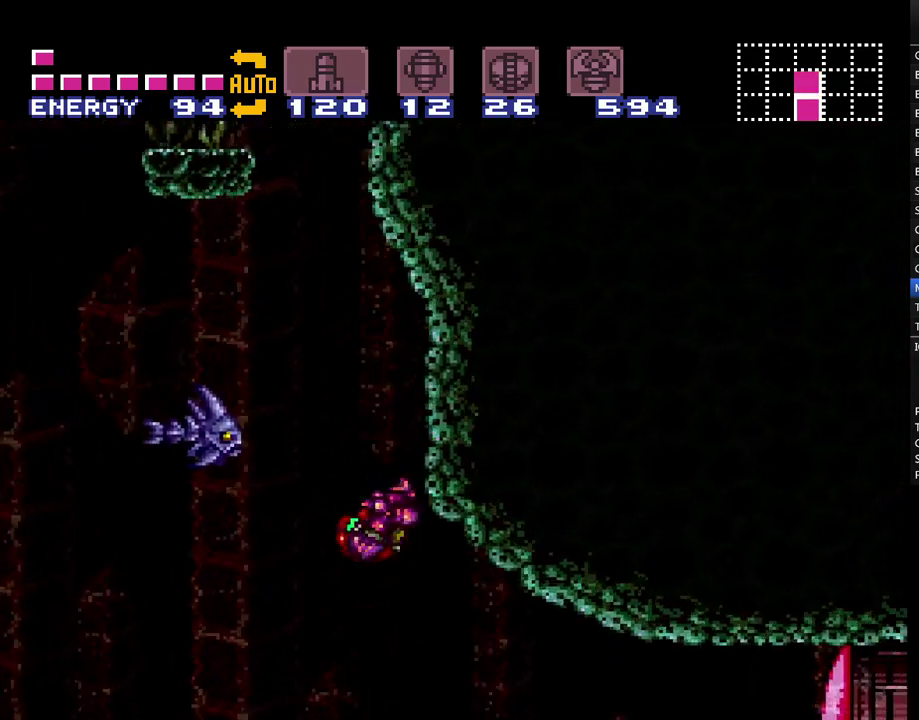
{"buttons": ["A", "B", "DPAD_LEFT"], "events": [[100, "DPAD_RIGHT", "up"], [133, "B", "up"], [183, "DPAD_LEFT", "down"], [217, "B", "down"]]}
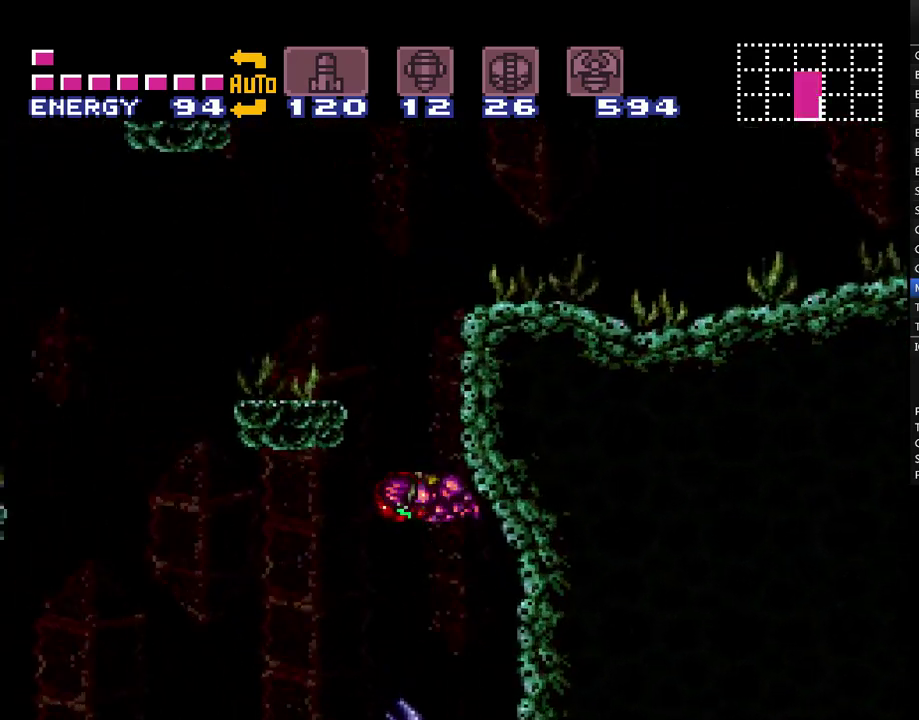
{"buttons": ["A", "B", "DPAD_RIGHT"], "events": [[17, "DPAD_LEFT", "up"], [67, "DPAD_RIGHT", "down"], [283, "B", "up"], [283, "DPAD_RIGHT", "up"], [350, "DPAD_LEFT", "down"], [383, "B", "down"], [433, "DPAD_LEFT", "up"], [500, "DPAD_RIGHT", "down"]]}
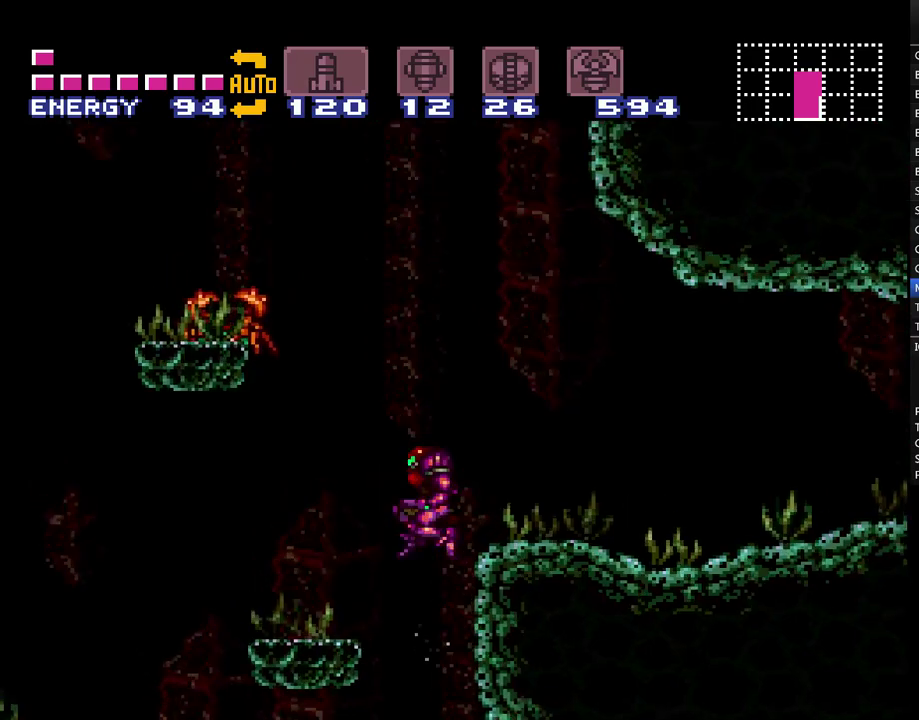
{"buttons": ["A", "DPAD_RIGHT"], "events": [[117, "B", "up"]]}
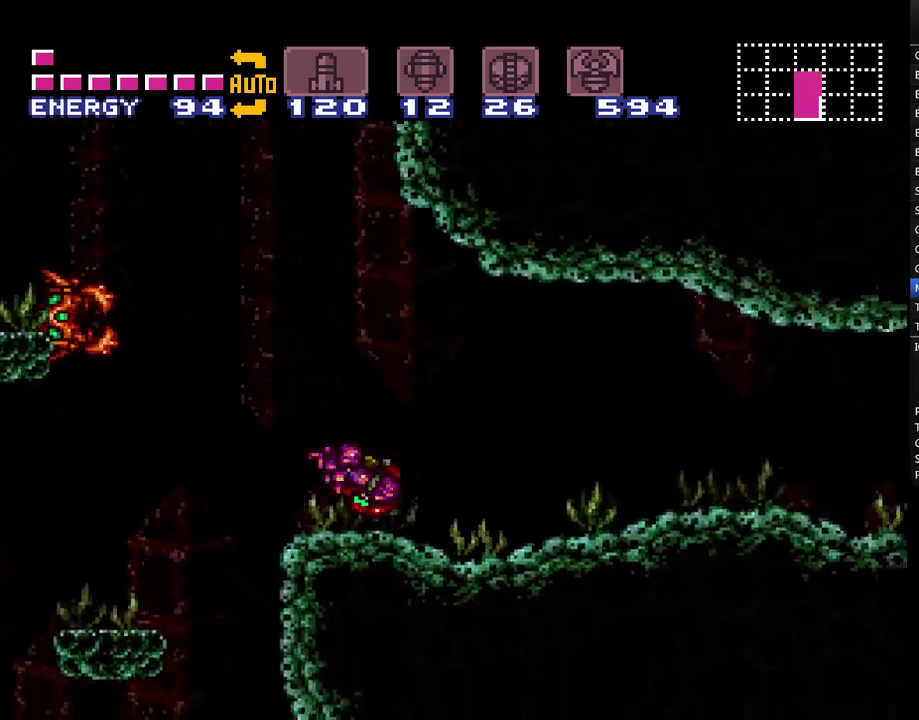
{"buttons": ["A", "DPAD_RIGHT"], "events": []}
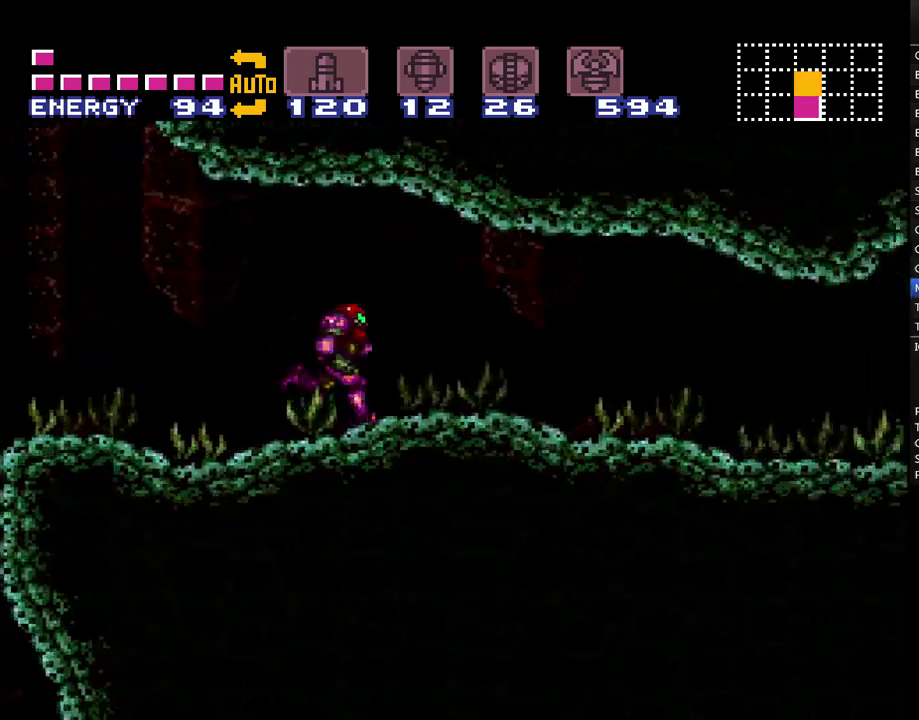
{"buttons": ["A", "DPAD_RIGHT"], "events": []}
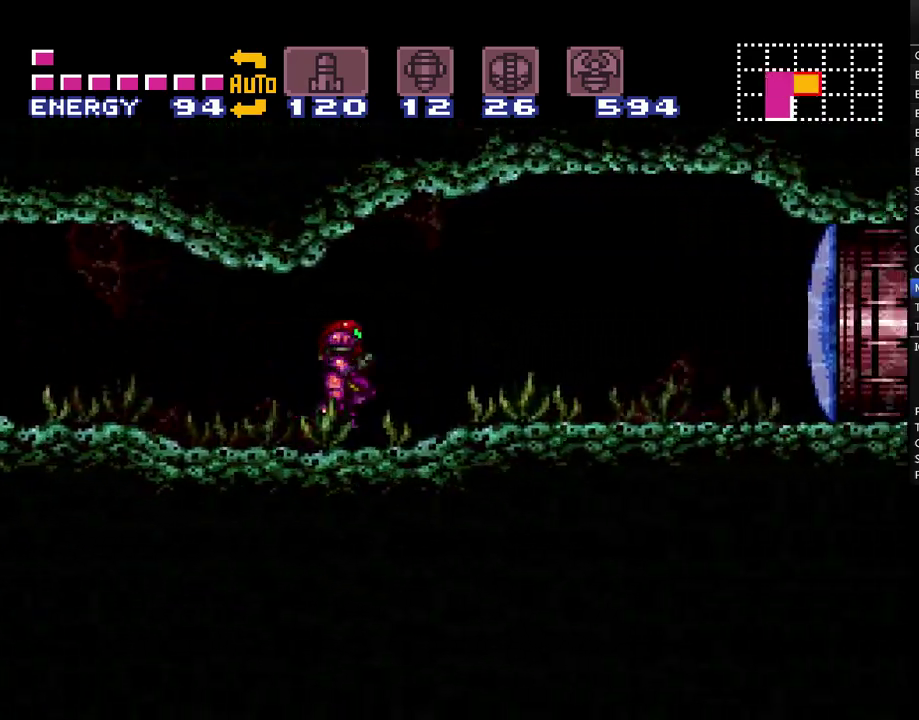
{"buttons": [], "events": [[317, "DPAD_RIGHT", "up"], [467, "A", "up"]]}
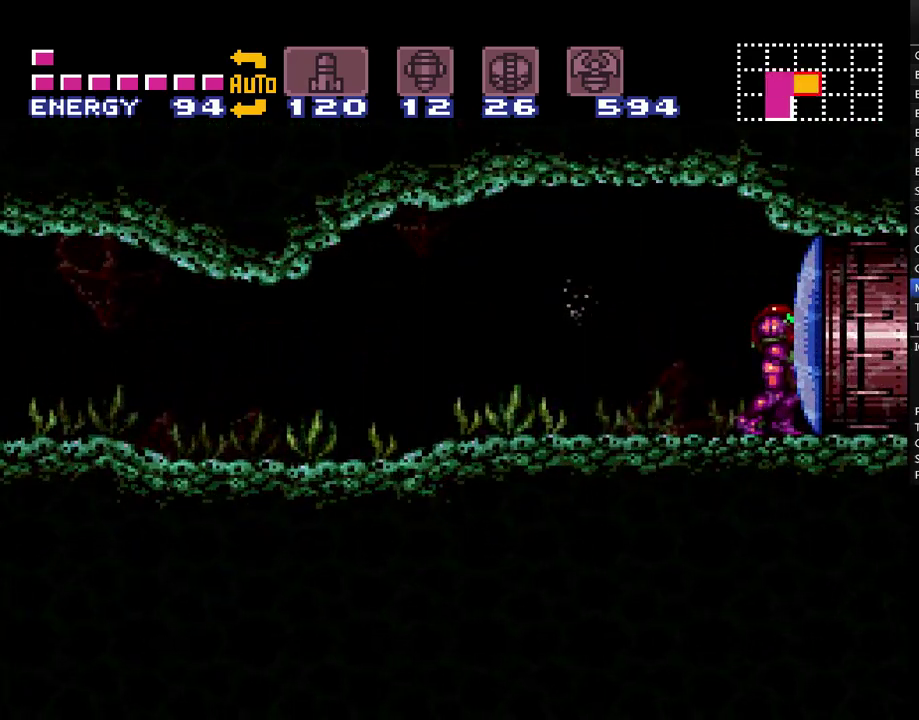
{"buttons": ["A", "DPAD_LEFT"], "events": [[133, "DPAD_LEFT", "down"], [500, "A", "down"]]}
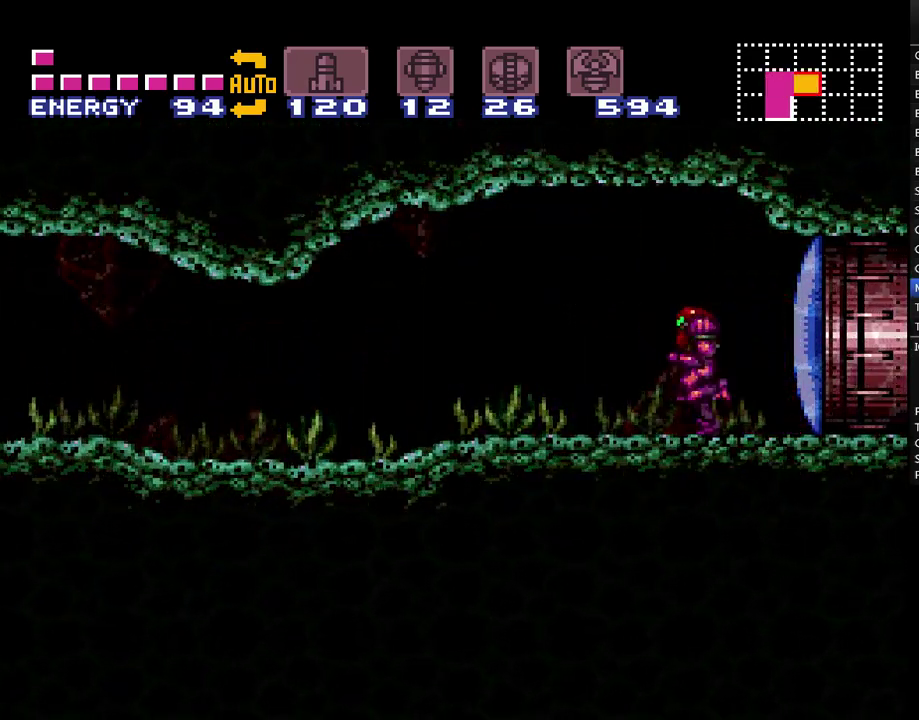
{"buttons": ["A", "DPAD_LEFT"], "events": []}
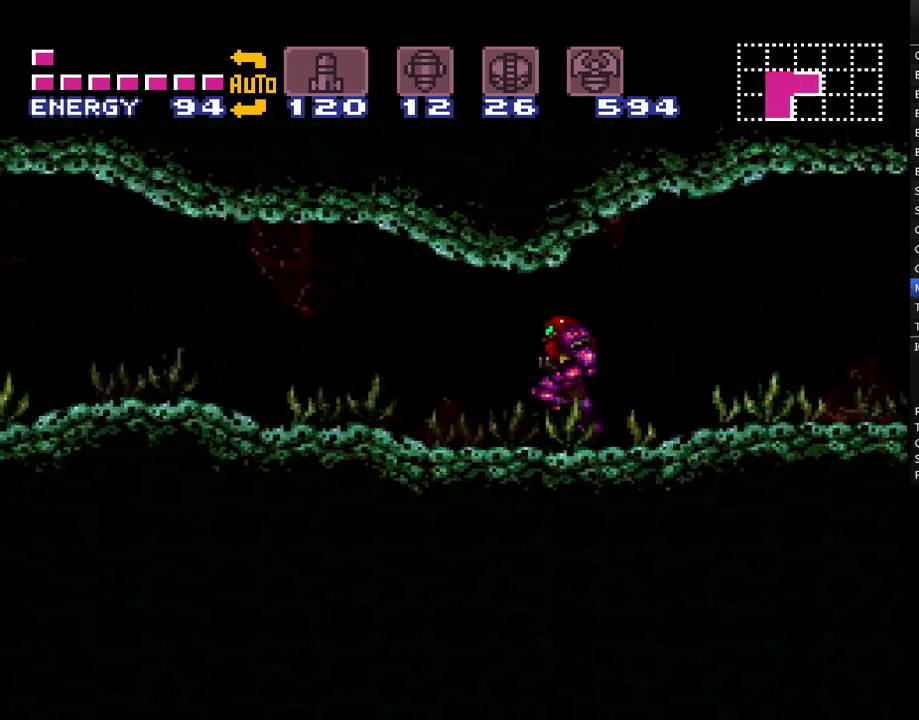
{"buttons": ["A", "DPAD_LEFT"], "events": []}
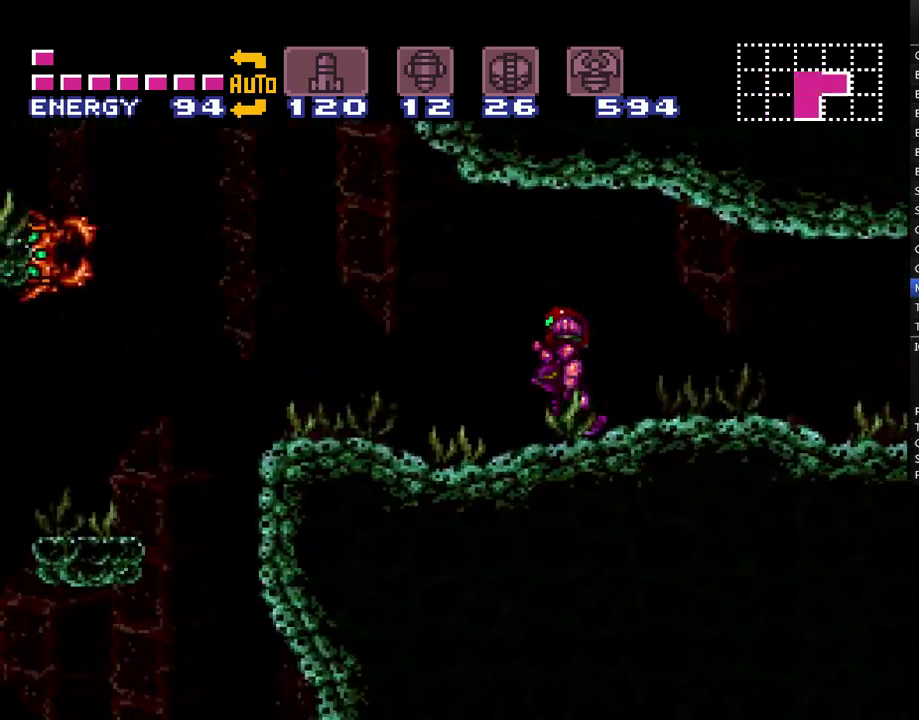
{"buttons": ["A", "DPAD_RIGHT"], "events": [[83, "DPAD_DOWN", "down"], [133, "DPAD_LEFT", "up"], [150, "DPAD_RIGHT", "down"], [267, "DPAD_DOWN", "up"]]}
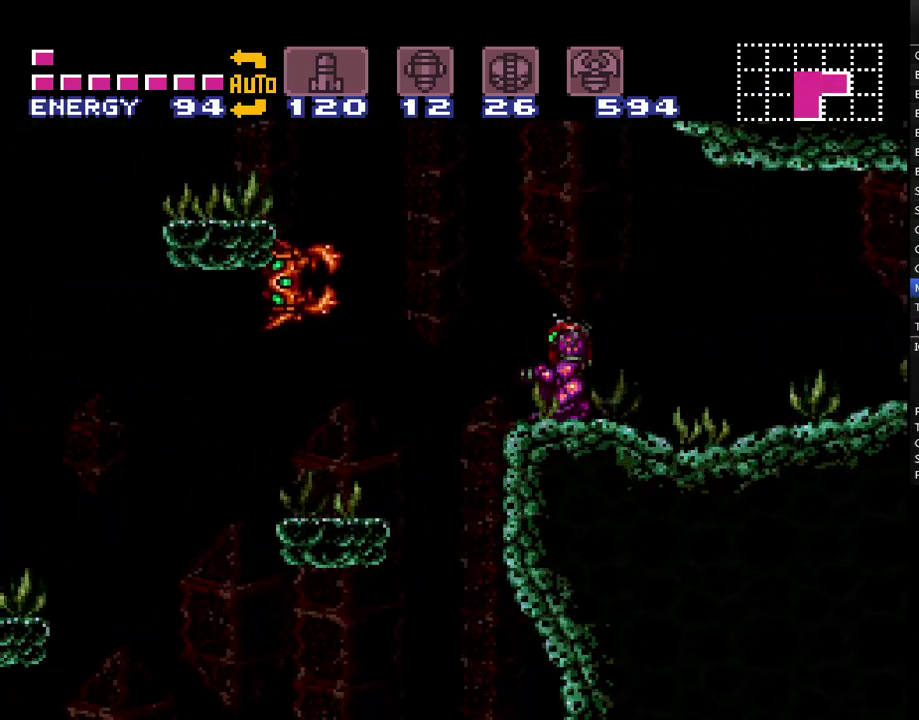
{"buttons": ["A", "DPAD_UP", "DPAD_RIGHT"], "events": [[400, "DPAD_UP", "down"]]}
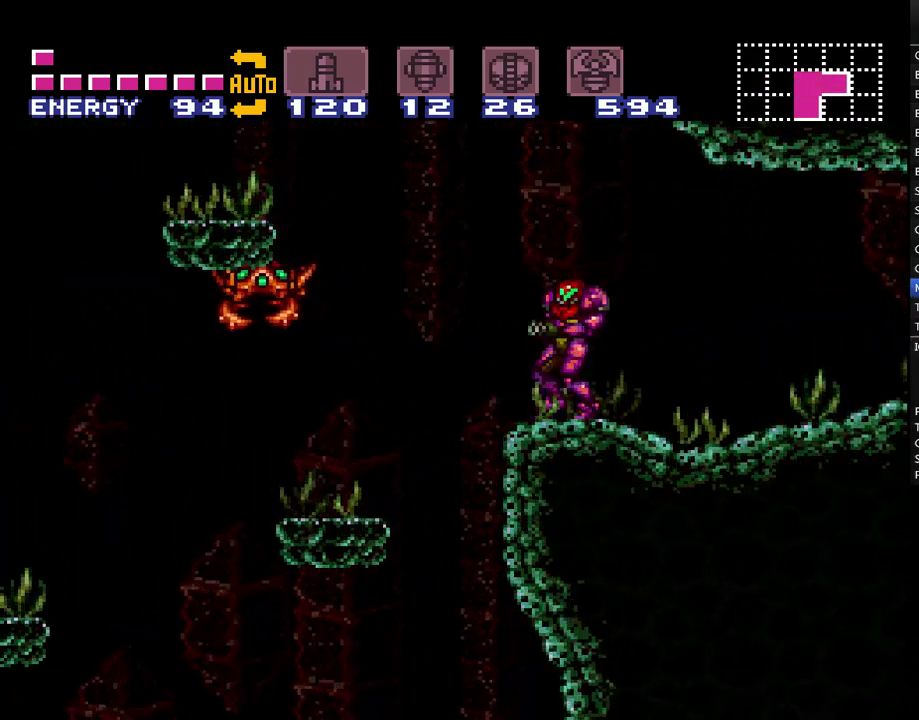
{"buttons": ["A", "DPAD_RIGHT"], "events": [[17, "DPAD_UP", "up"]]}
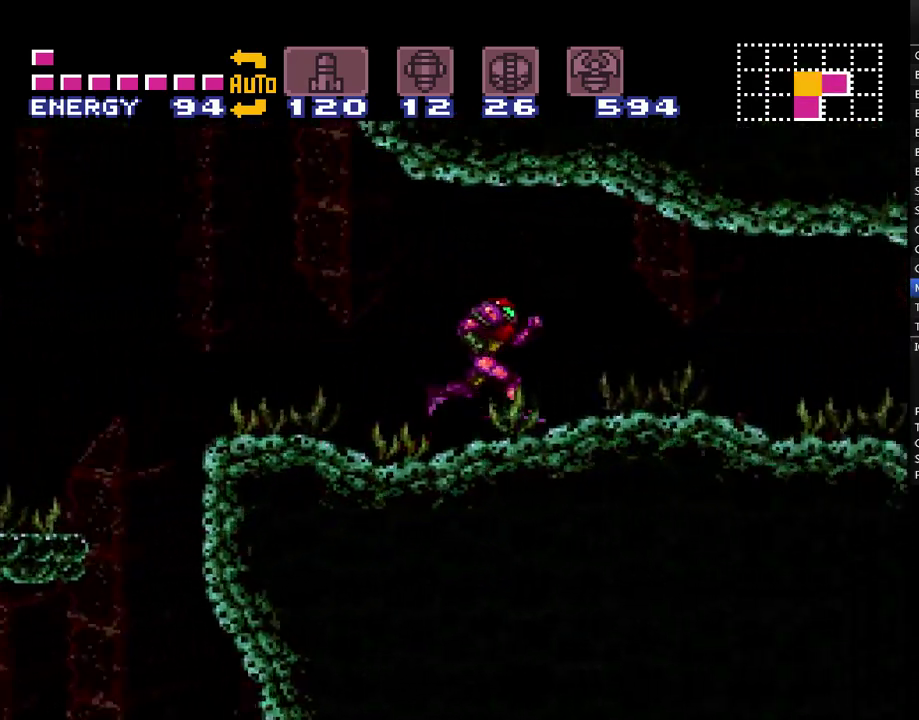
{"buttons": ["A", "DPAD_RIGHT"], "events": []}
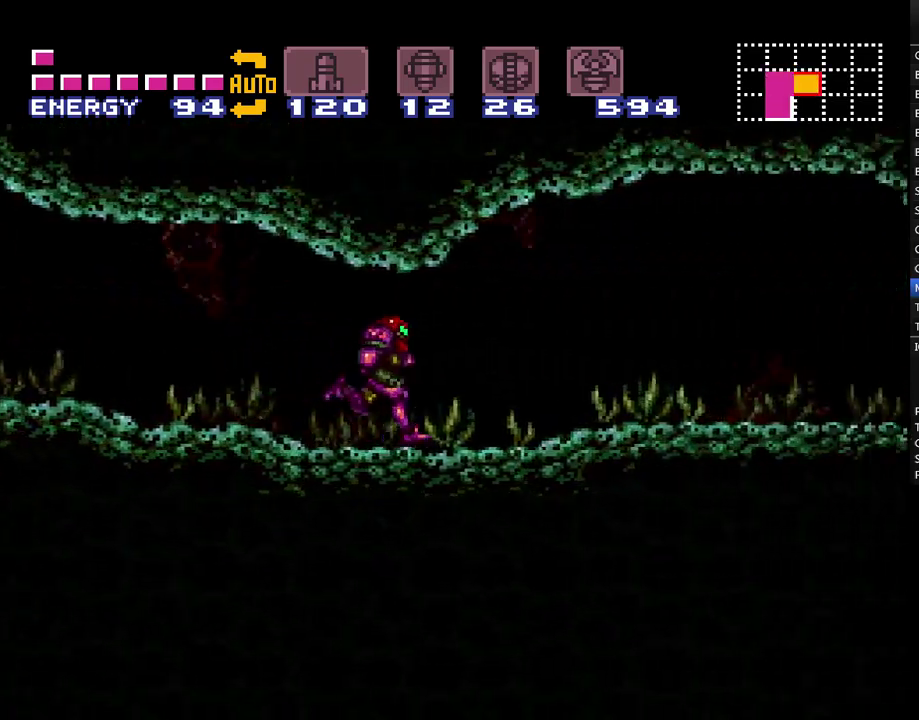
{"buttons": ["A"], "events": [[433, "DPAD_RIGHT", "up"]]}
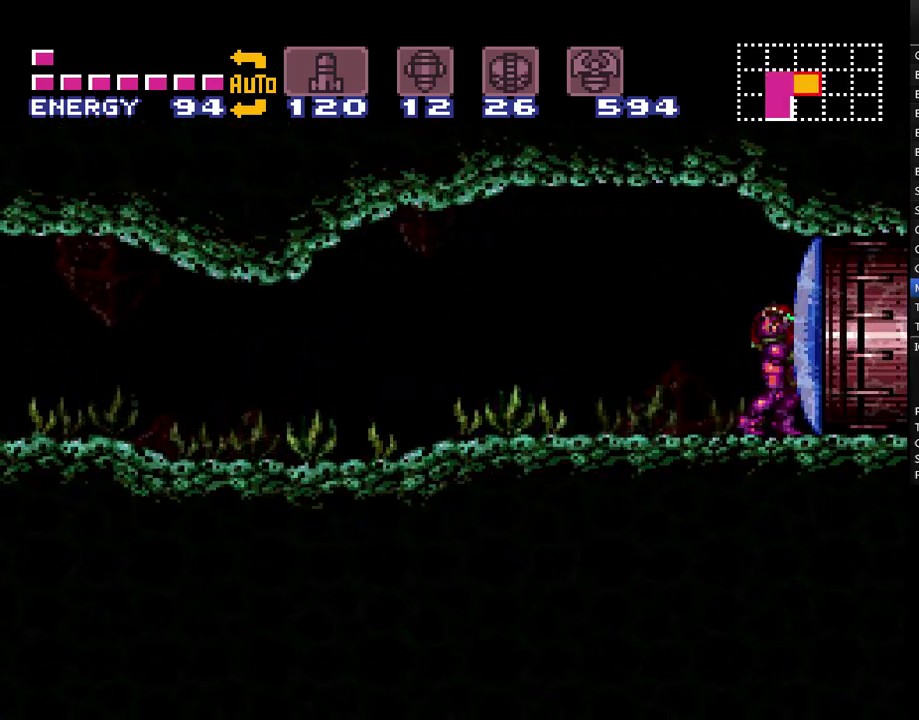
{"buttons": ["DPAD_LEFT"], "events": [[17, "A", "up"], [150, "DPAD_LEFT", "down"]]}
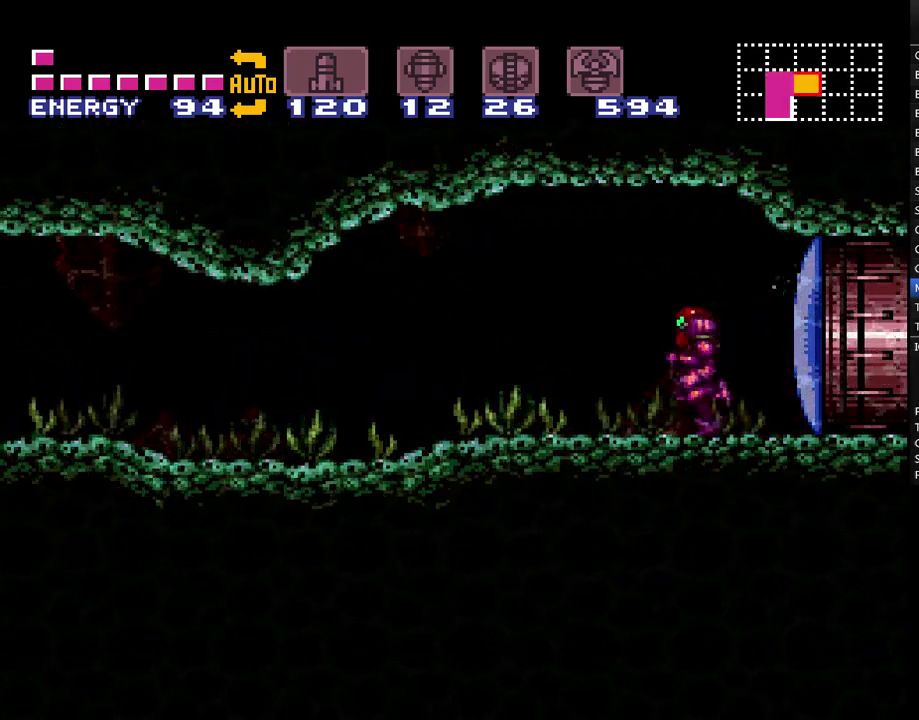
{"buttons": ["A", "DPAD_LEFT"], "events": [[83, "A", "down"], [250, "A", "up"], [483, "A", "down"]]}
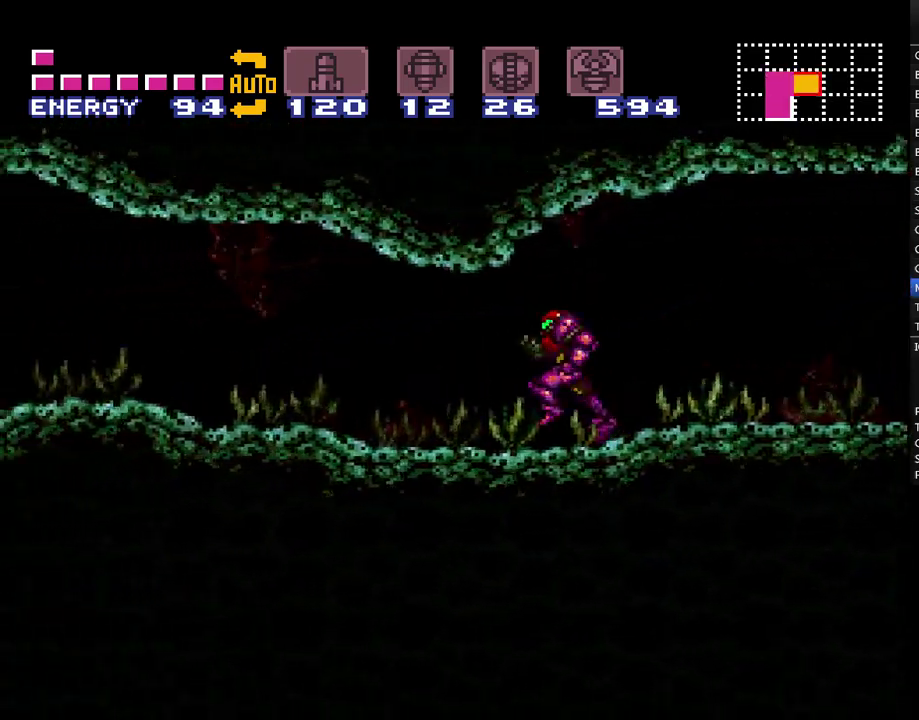
{"buttons": ["A", "DPAD_LEFT"], "events": []}
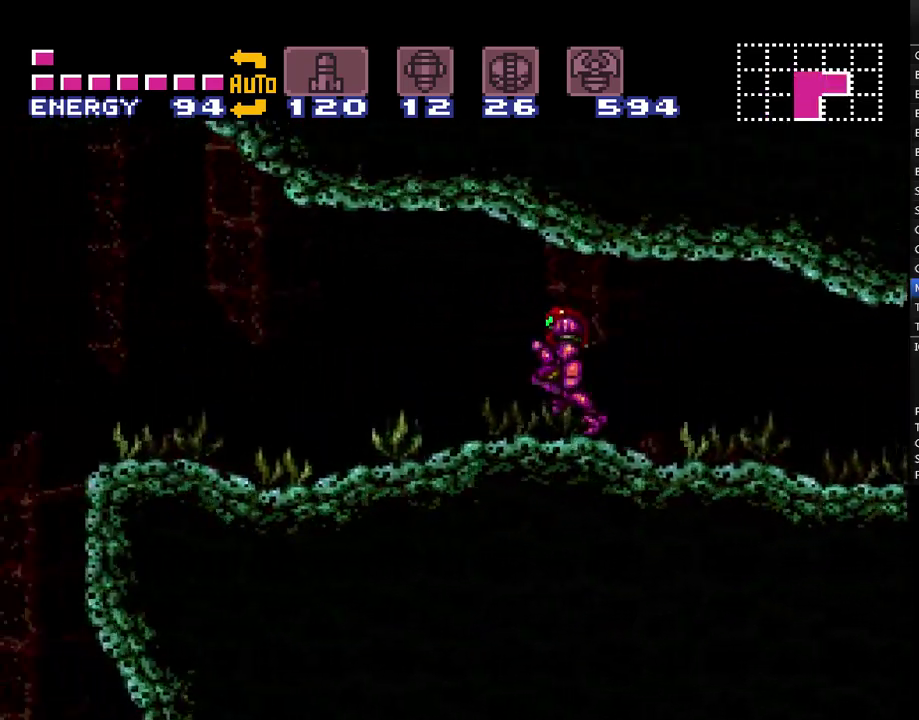
{"buttons": ["A", "DPAD_RIGHT"], "events": [[267, "DPAD_DOWN", "down"], [300, "DPAD_LEFT", "up"], [367, "DPAD_RIGHT", "down"], [450, "DPAD_DOWN", "up"]]}
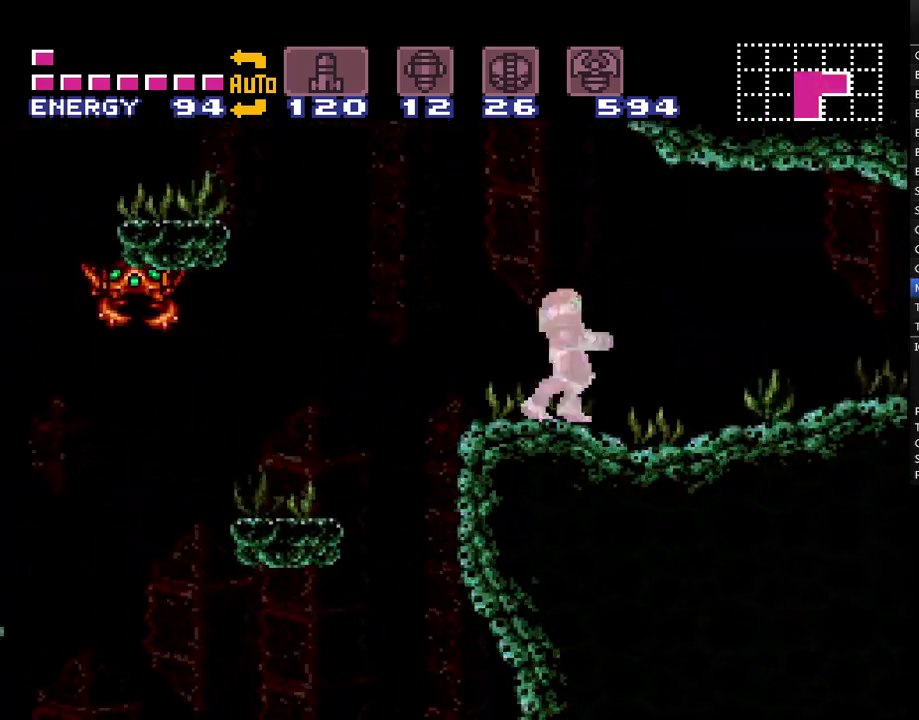
{"buttons": ["DPAD_LEFT"], "events": [[167, "DPAD_RIGHT", "up"], [233, "DPAD_LEFT", "down"], [417, "A", "up"]]}
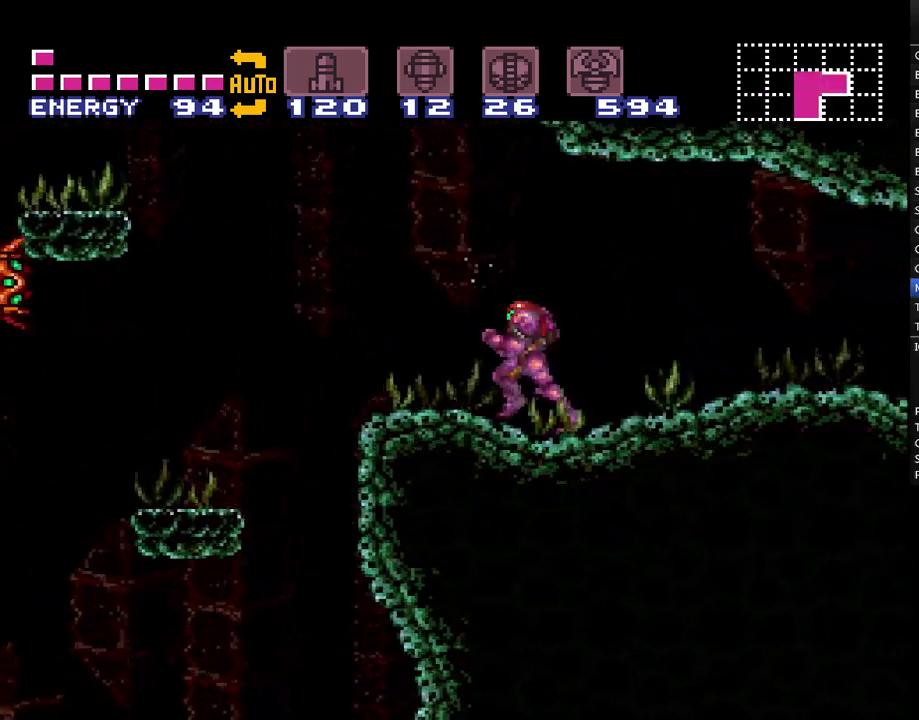
{"buttons": ["A", "DPAD_LEFT"], "events": [[133, "A", "down"], [333, "B", "down"], [483, "B", "up"]]}
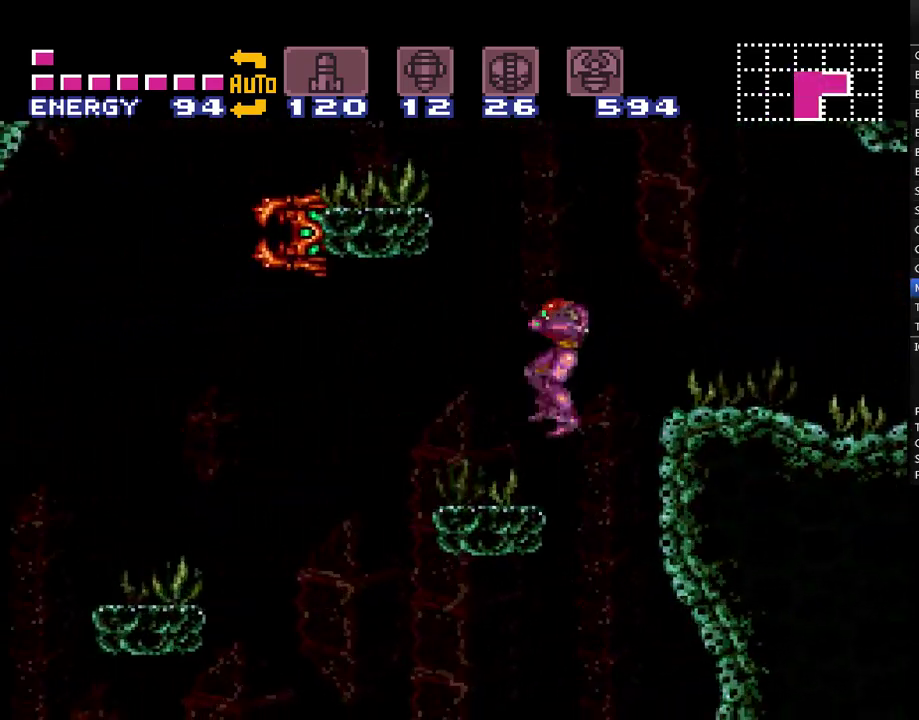
{"buttons": ["A", "DPAD_LEFT"], "events": [[333, "B", "down"], [450, "B", "up"]]}
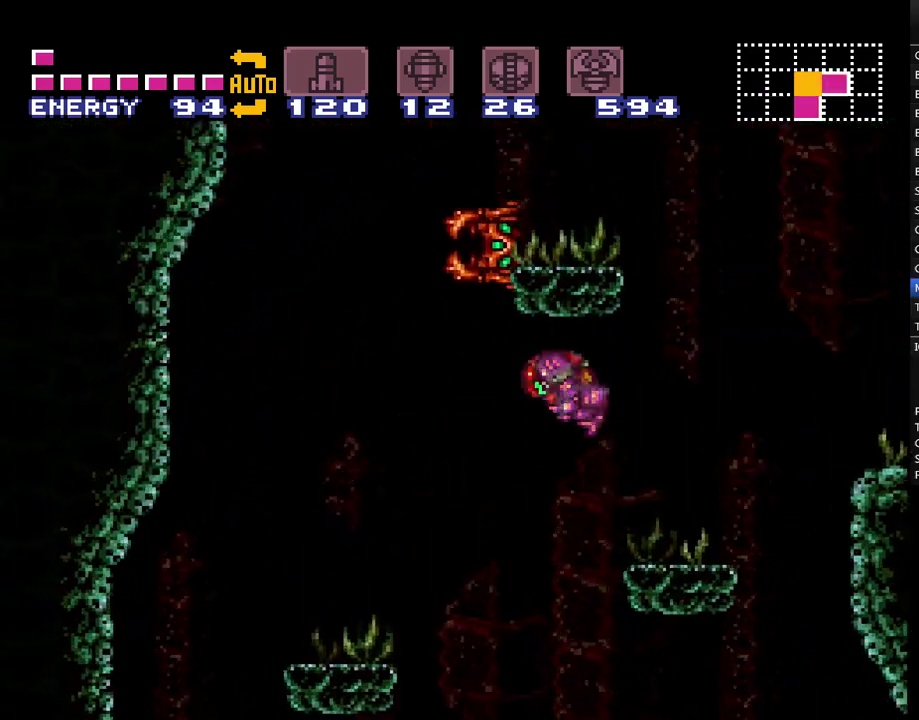
{"buttons": ["A", "DPAD_RIGHT"], "events": [[17, "A", "up"], [167, "A", "down"], [300, "DPAD_LEFT", "up"], [450, "DPAD_RIGHT", "down"]]}
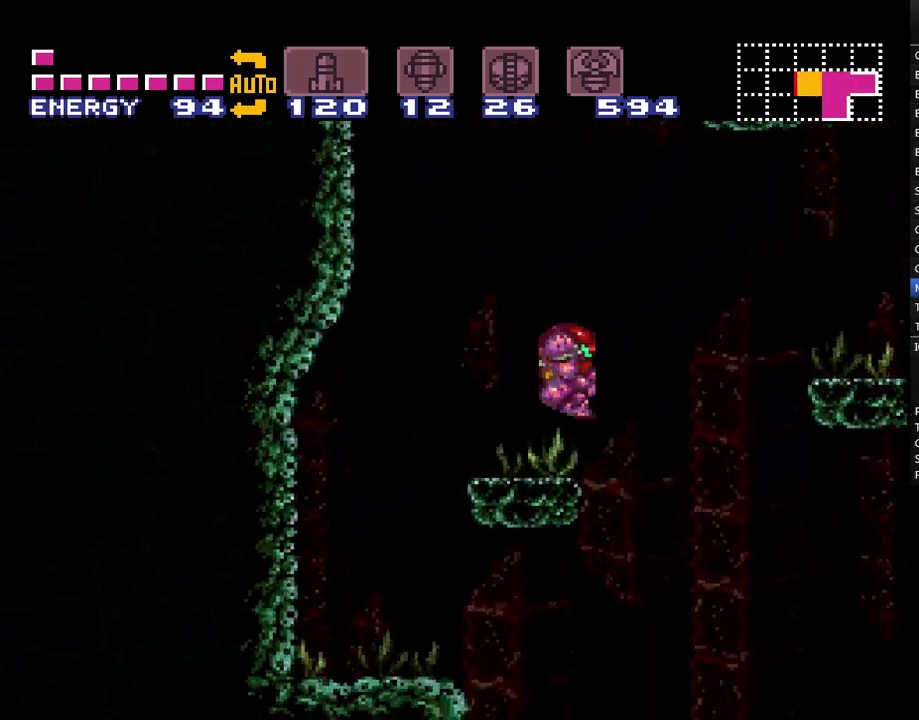
{"buttons": ["A", "B", "DPAD_UP"], "events": [[183, "DPAD_RIGHT", "up"], [333, "DPAD_UP", "down"], [367, "B", "down"], [367, "DPAD_RIGHT", "down"], [417, "DPAD_RIGHT", "up"]]}
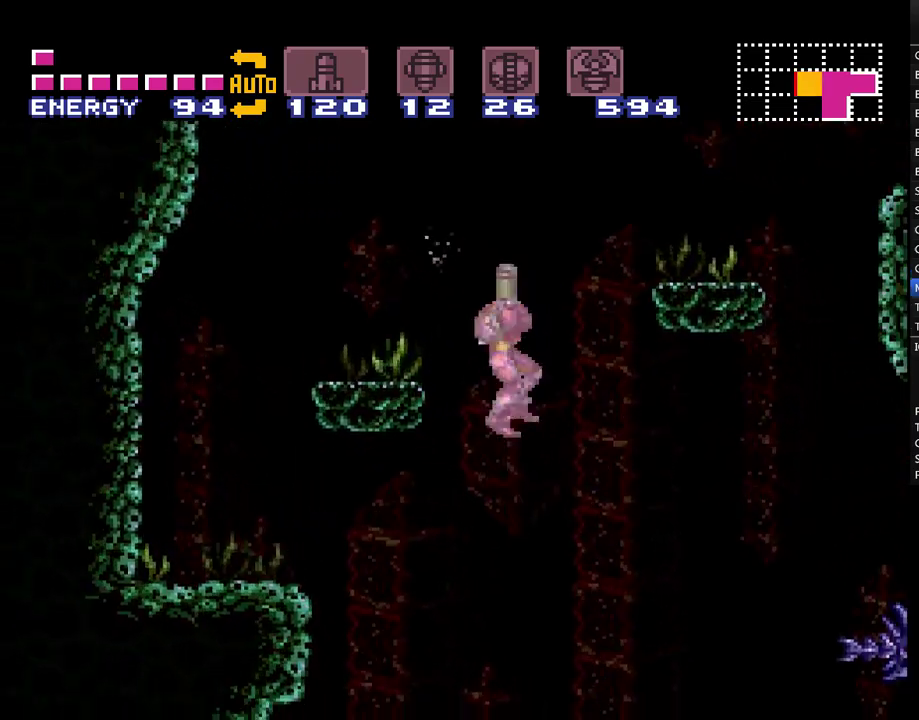
{"buttons": ["DPAD_UP"], "events": [[100, "B", "up"], [167, "DPAD_LEFT", "down"], [233, "B", "down"], [267, "DPAD_UP", "up"], [300, "B", "up"], [450, "DPAD_UP", "down"], [483, "A", "up"], [483, "DPAD_LEFT", "up"]]}
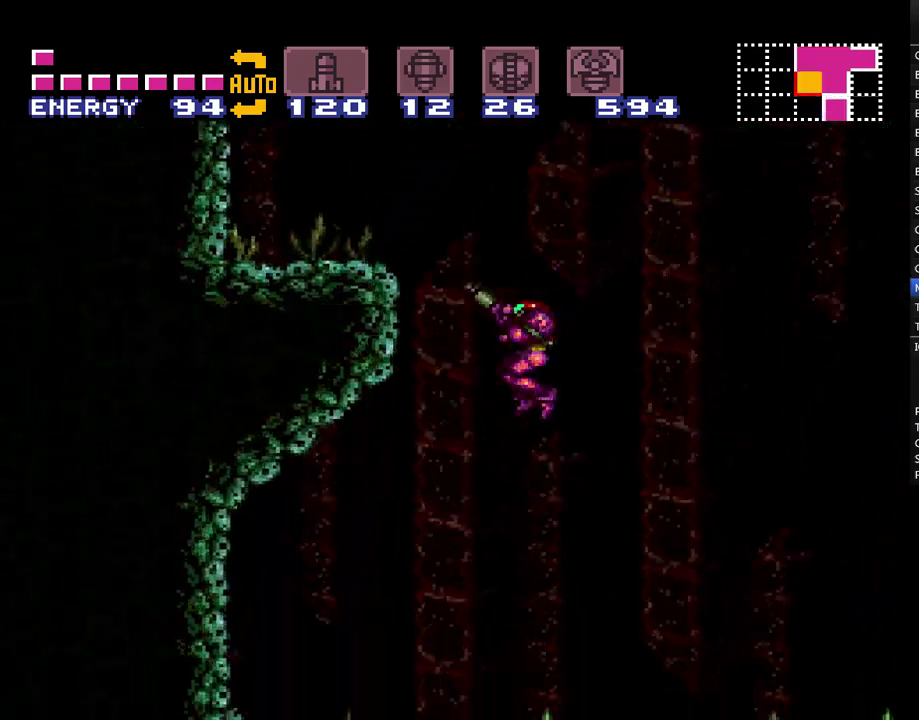
{"buttons": ["A", "DPAD_RIGHT"], "events": [[83, "A", "down"], [117, "B", "down"], [217, "B", "up"], [300, "DPAD_UP", "up"], [350, "DPAD_RIGHT", "down"]]}
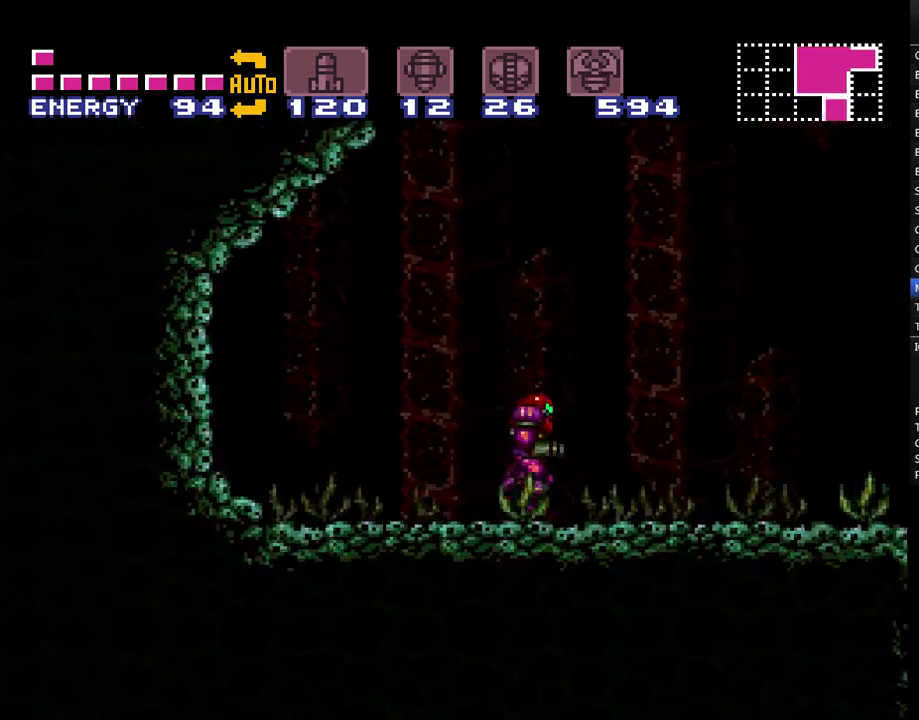
{"buttons": ["A", "B"], "events": [[67, "B", "down"], [367, "DPAD_RIGHT", "up"]]}